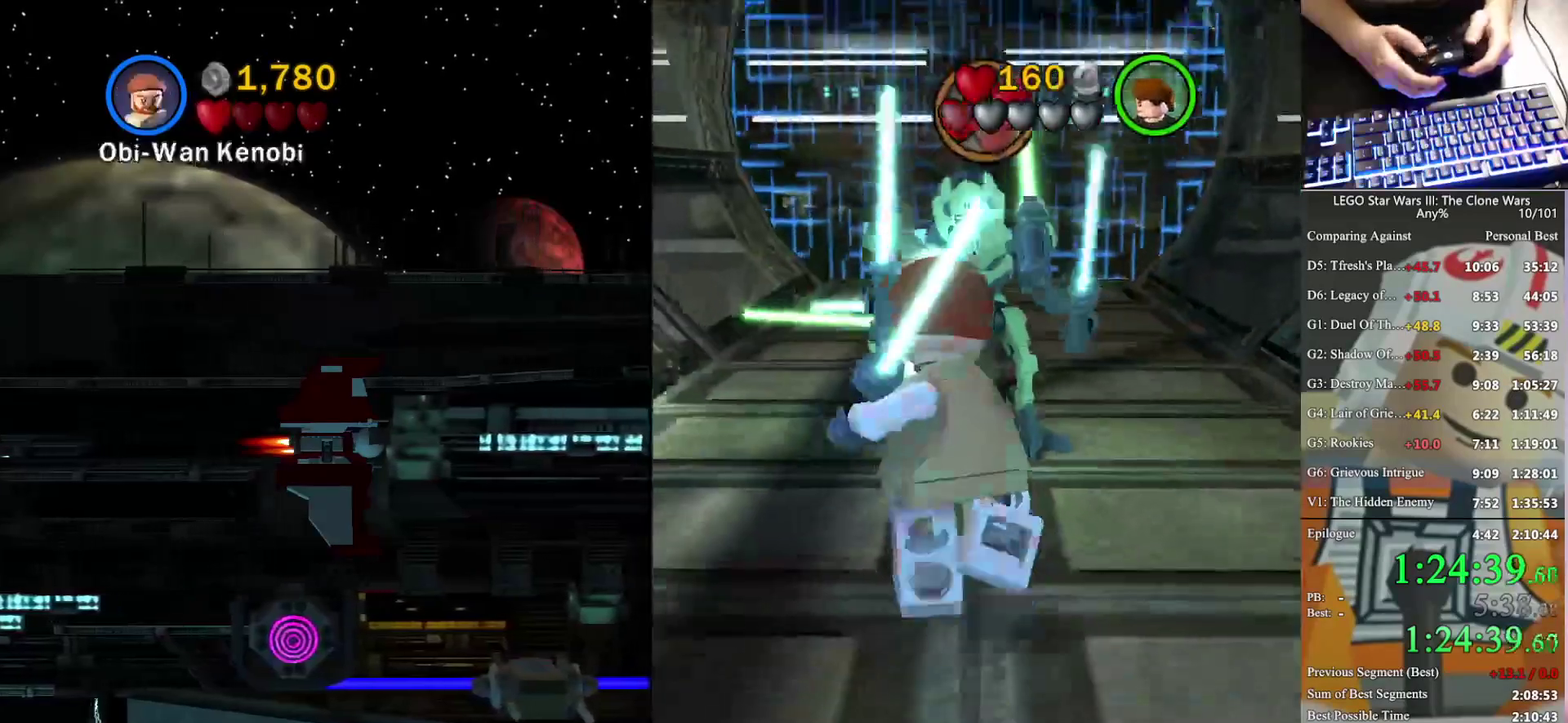
Gameplay with a controller (Xbox layout); each line is a JSON object with the inputs held at the frame after it. "events" lists button and stick changes between this image and that frame as [ms after this image, input, new state], when the widget could be followed in between.
{"buttons": [], "left_stick": "up", "right_stick": "center", "events": []}
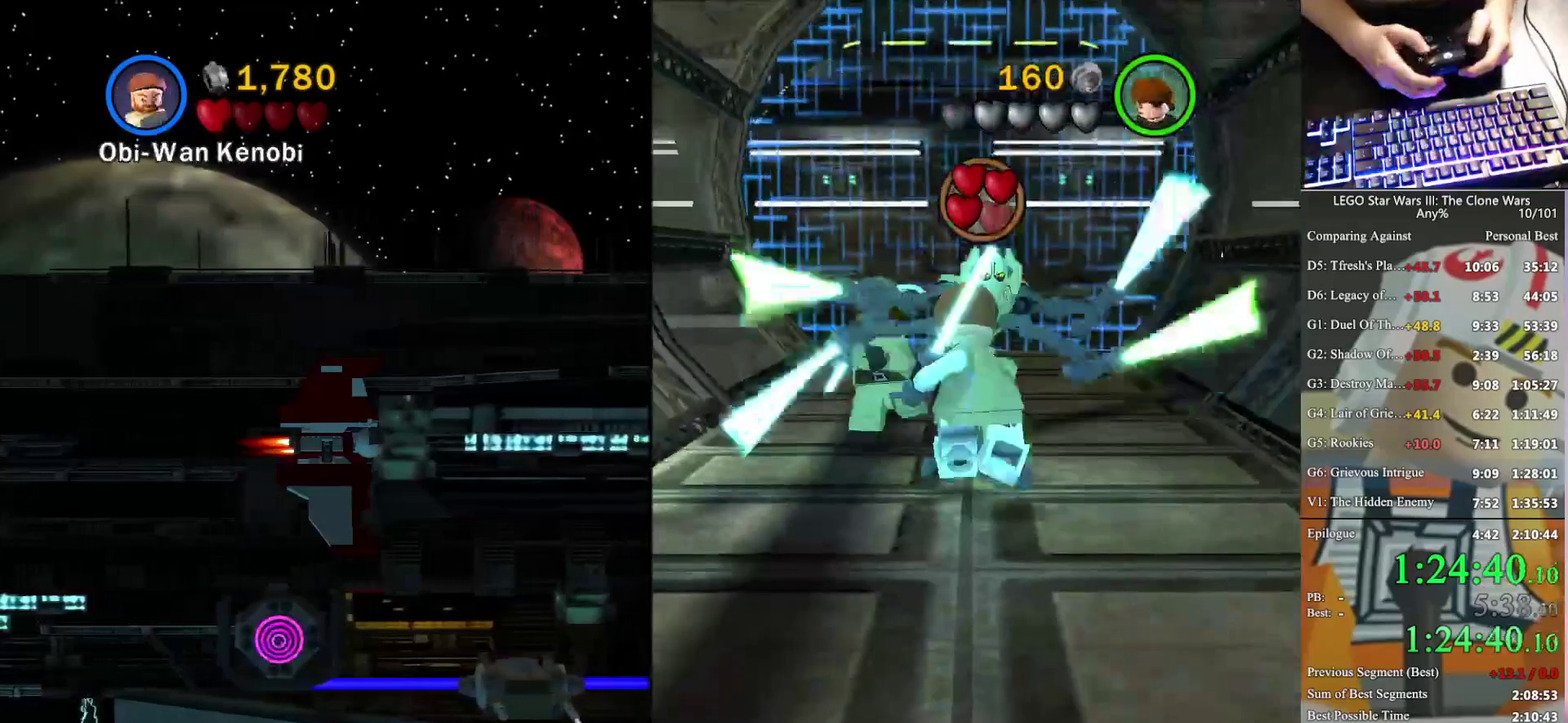
{"buttons": [], "left_stick": "center", "right_stick": "center", "events": [[433, "left_stick", "center"]]}
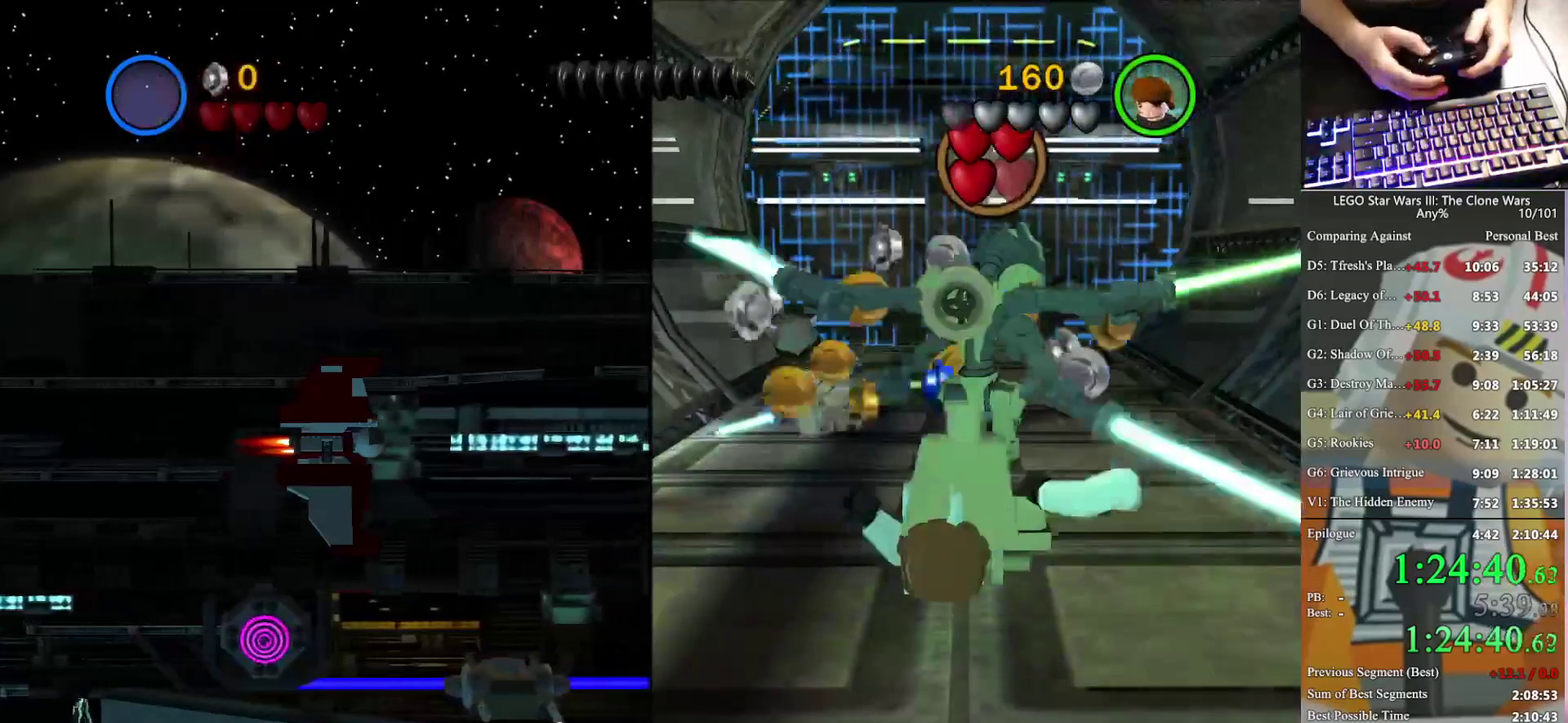
{"buttons": [], "left_stick": "up", "right_stick": "center", "events": [[133, "X", "down"], [200, "X", "up"], [233, "left_stick", "up"]]}
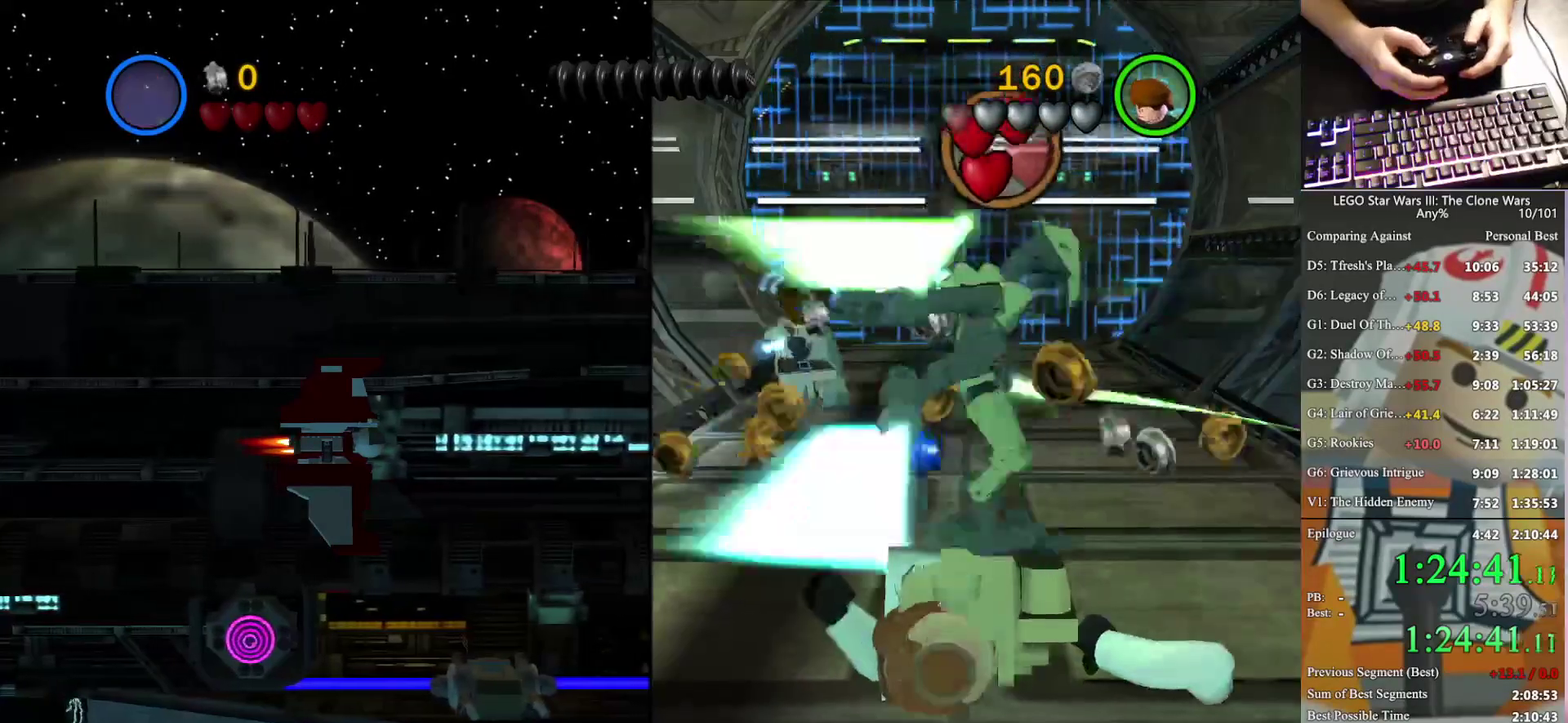
{"buttons": [], "left_stick": "up", "right_stick": "center", "events": []}
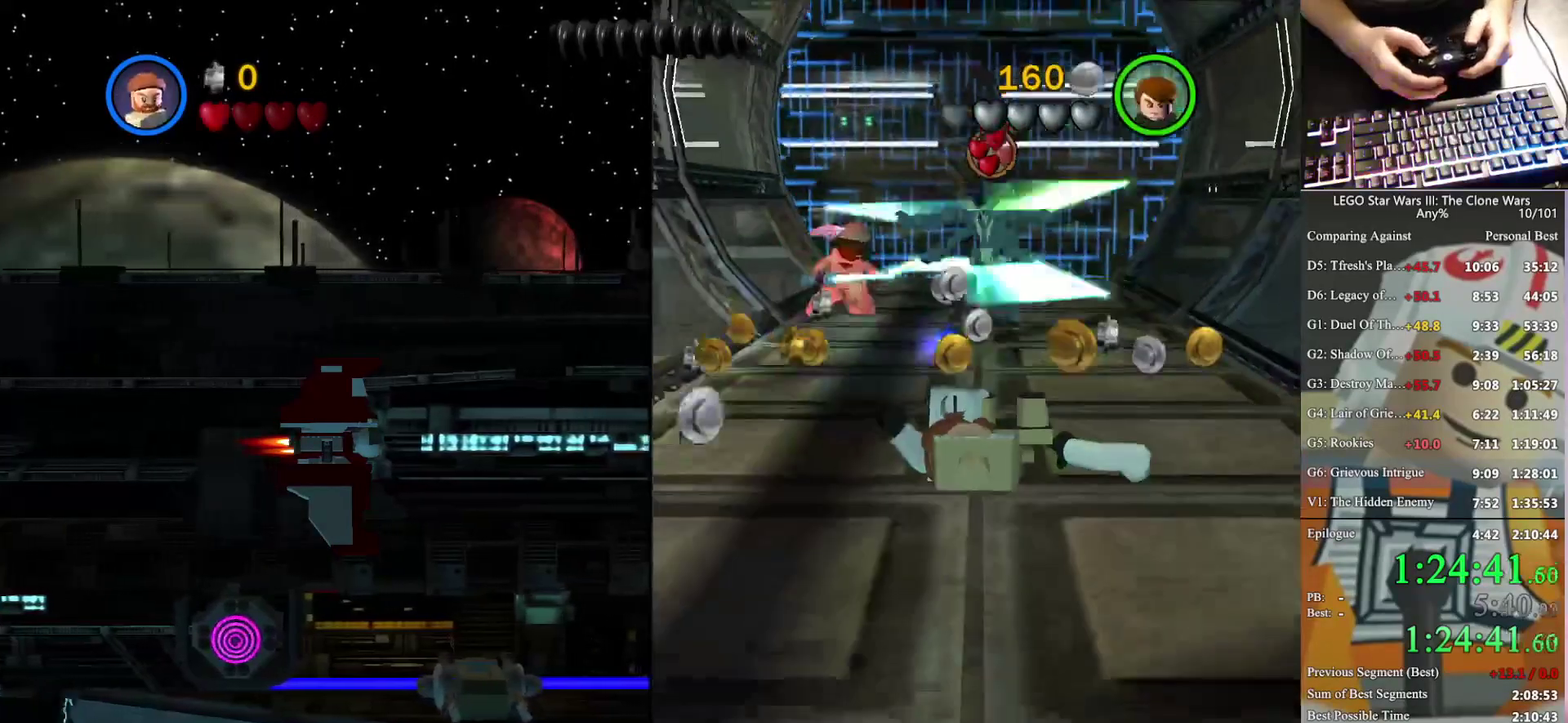
{"buttons": [], "left_stick": "up", "right_stick": "center", "events": []}
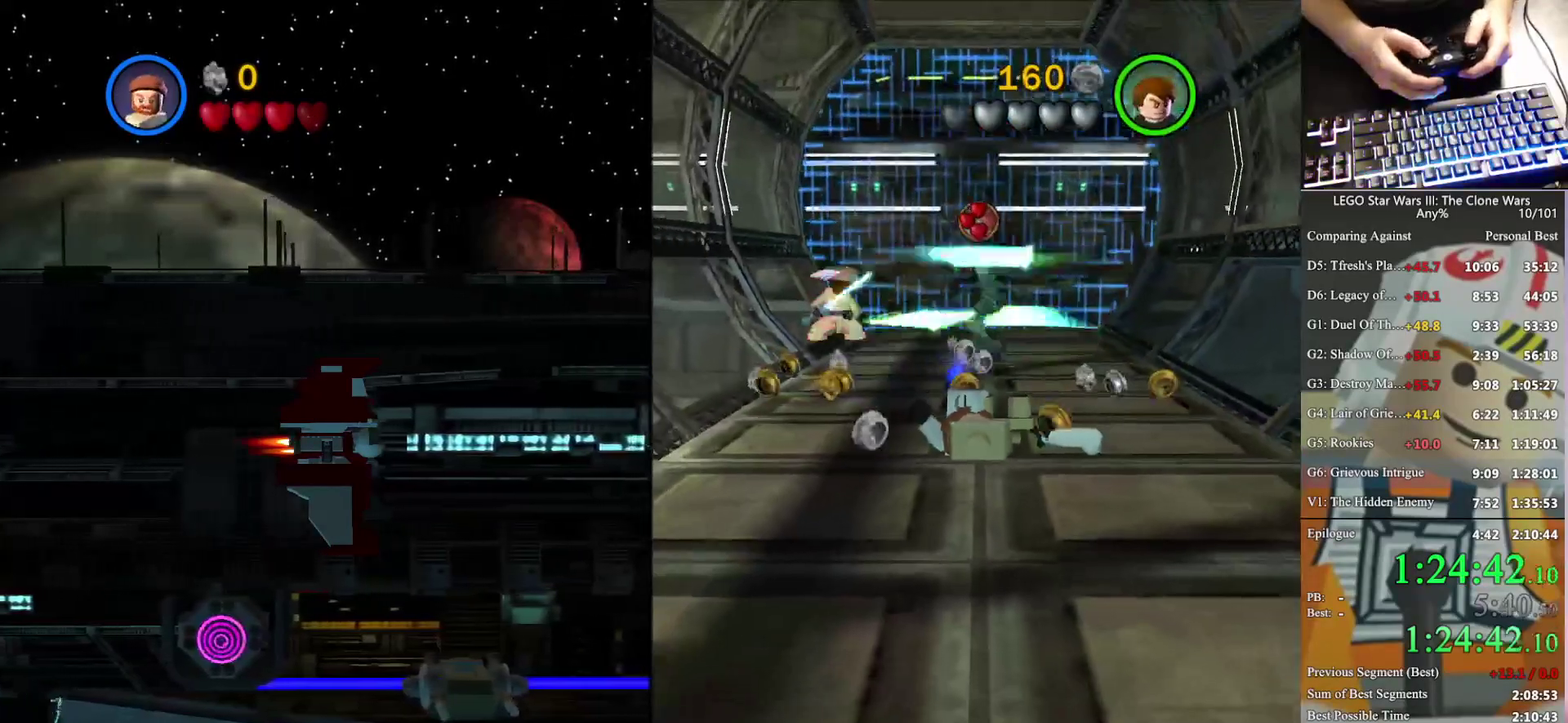
{"buttons": [], "left_stick": "up", "right_stick": "center", "events": []}
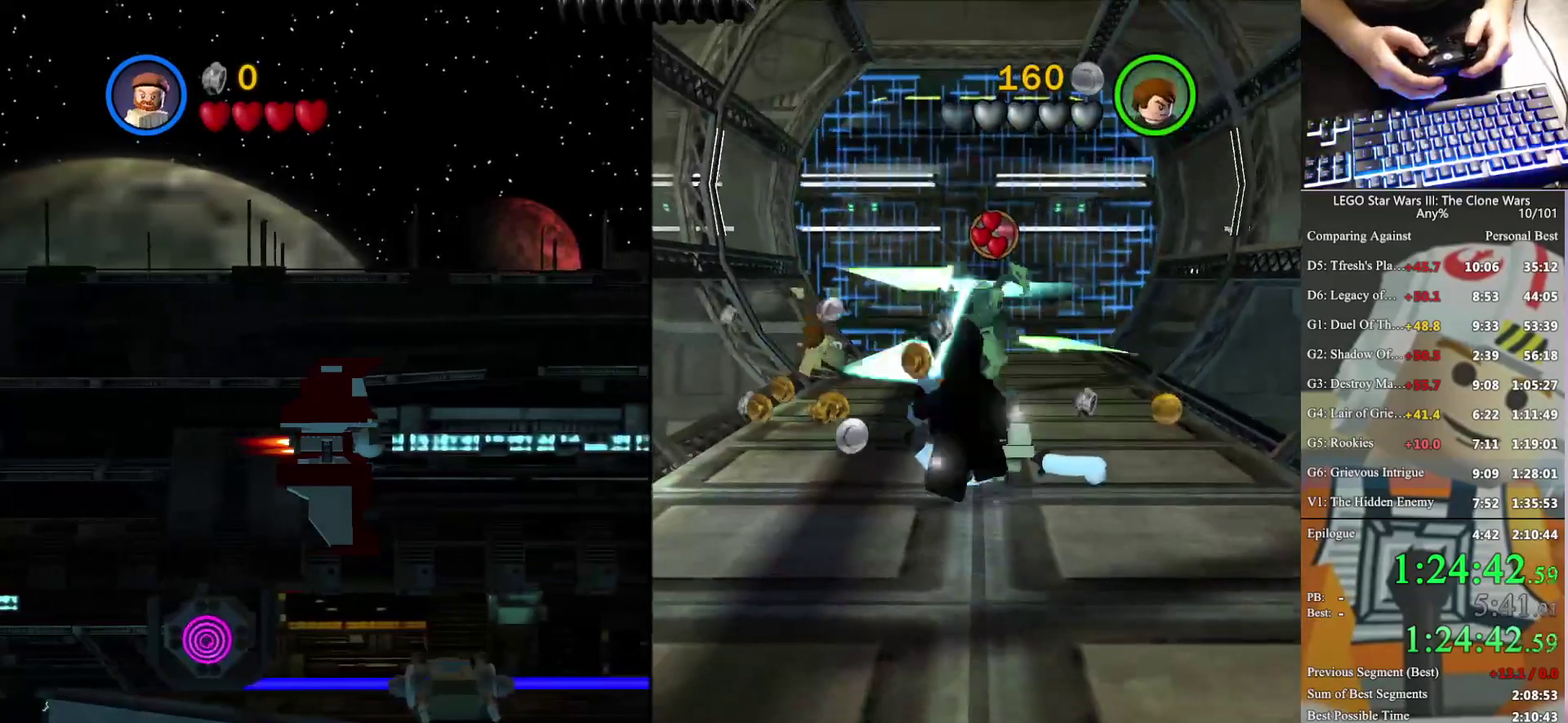
{"buttons": [], "left_stick": "up", "right_stick": "center", "events": []}
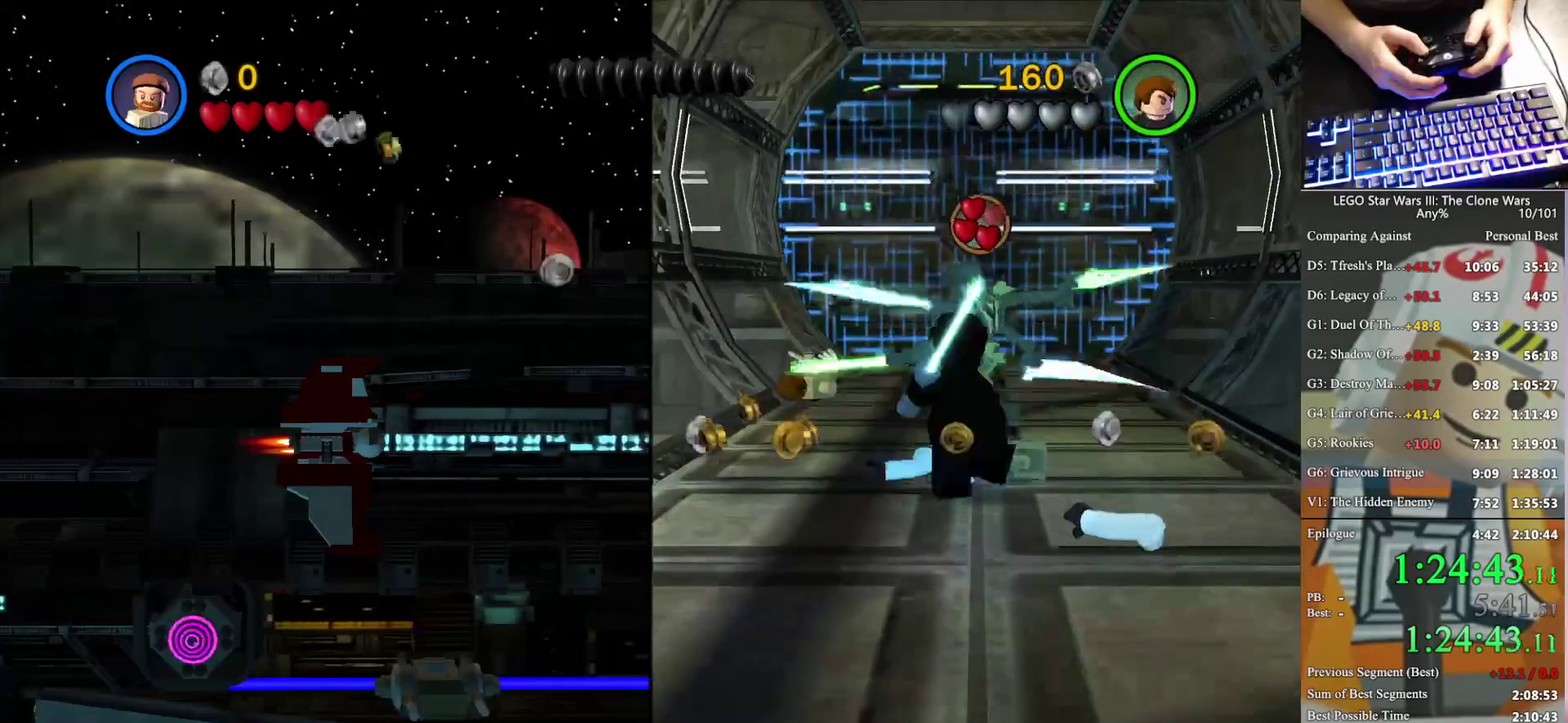
{"buttons": ["X"], "left_stick": "center", "right_stick": "center", "events": [[200, "X", "down"], [433, "X", "up"], [433, "left_stick", "center"], [500, "X", "down"]]}
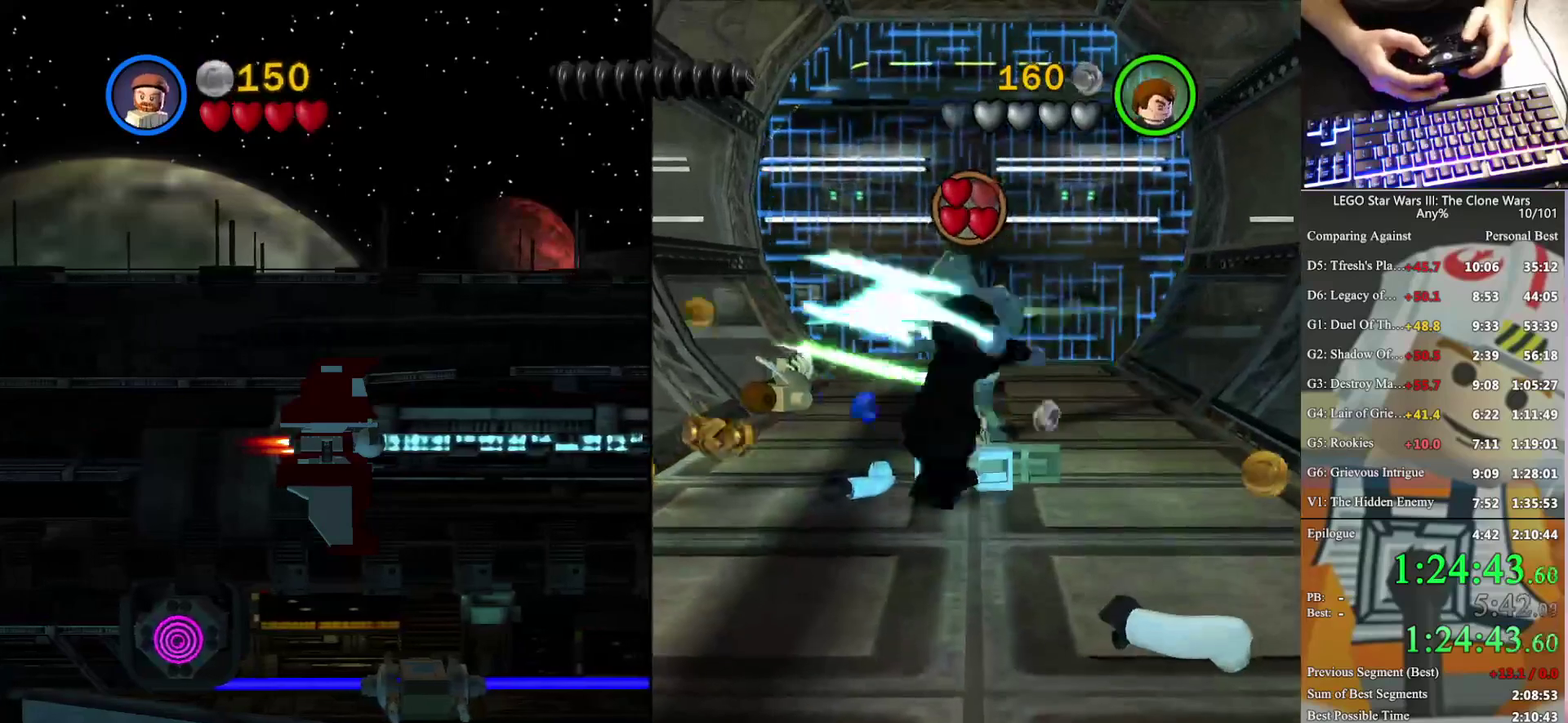
{"buttons": ["X"], "left_stick": "center", "right_stick": "center", "events": [[67, "X", "up"], [133, "X", "down"], [200, "X", "up"], [300, "X", "down"], [400, "X", "up"], [467, "X", "down"]]}
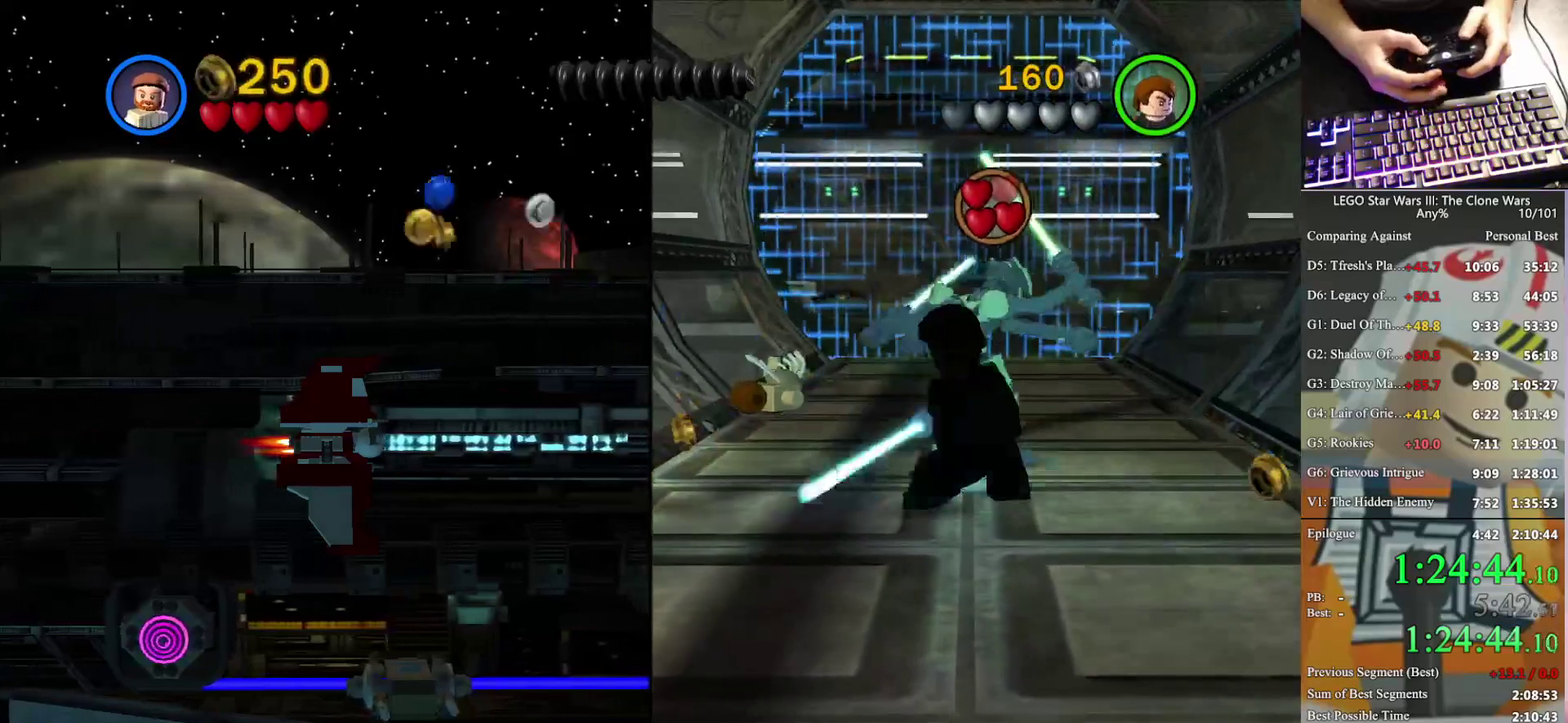
{"buttons": [], "left_stick": "center", "right_stick": "center", "events": [[33, "X", "up"], [100, "X", "down"], [467, "X", "up"]]}
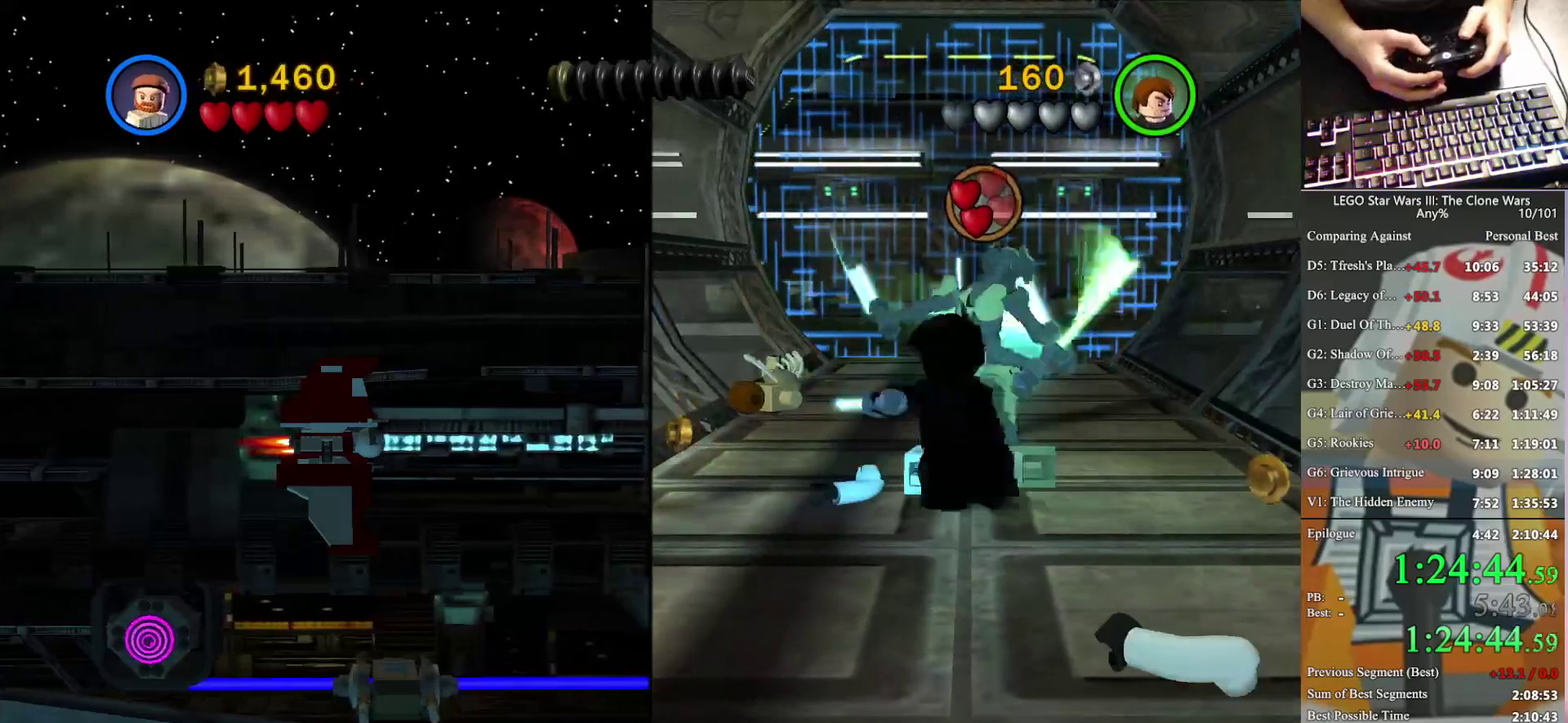
{"buttons": ["Y"], "left_stick": "center", "right_stick": "center", "events": [[67, "X", "down"], [167, "X", "up"], [467, "Y", "down"]]}
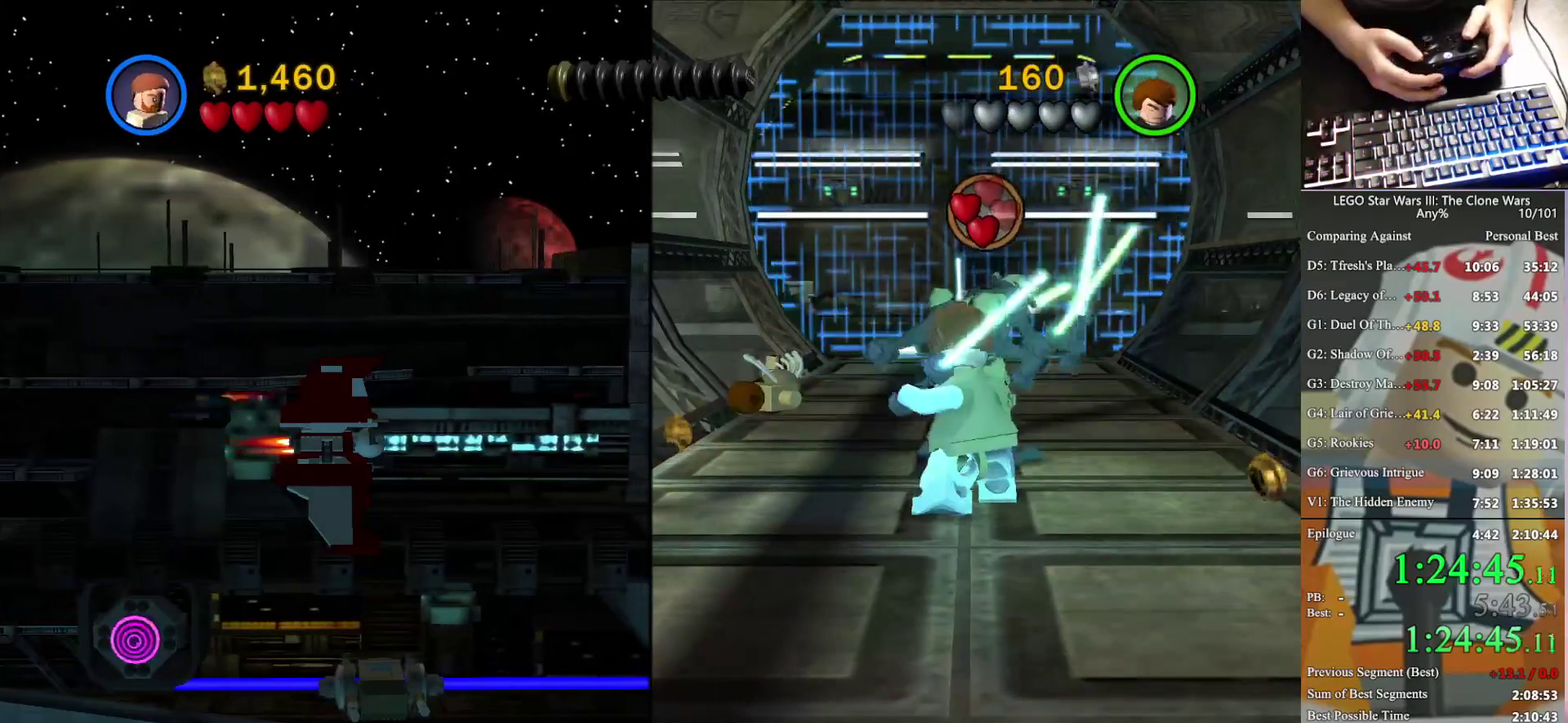
{"buttons": [], "left_stick": "down", "right_stick": "center", "events": [[67, "Y", "up"], [133, "left_stick", "down"], [200, "X", "down"], [300, "X", "up"], [400, "X", "down"], [500, "X", "up"]]}
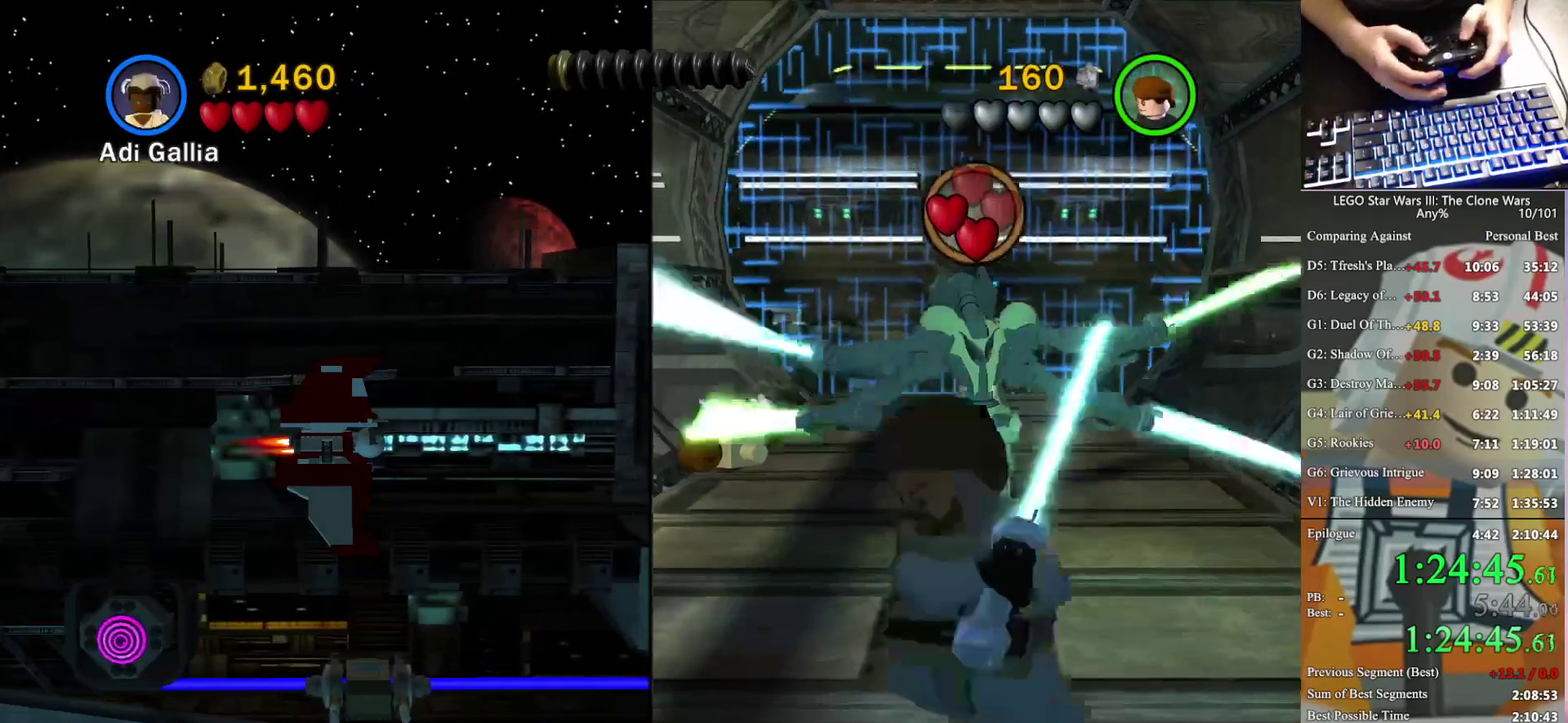
{"buttons": [], "left_stick": "center", "right_stick": "center", "events": [[67, "X", "down"], [133, "X", "up"], [133, "left_stick", "center"], [233, "X", "down"], [500, "X", "up"]]}
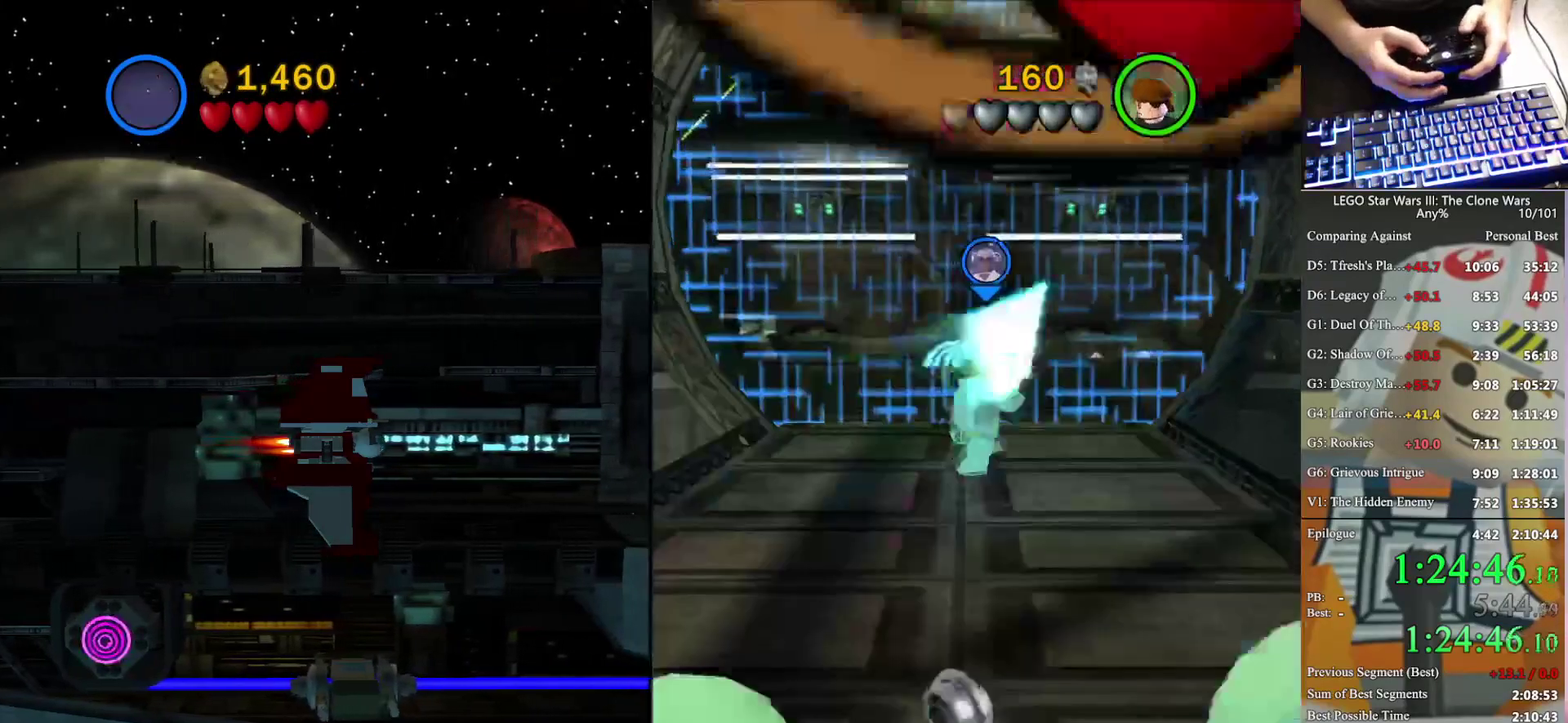
{"buttons": [], "left_stick": "center", "right_stick": "center", "events": [[100, "X", "down"], [300, "X", "up"], [367, "X", "down"], [433, "X", "up"]]}
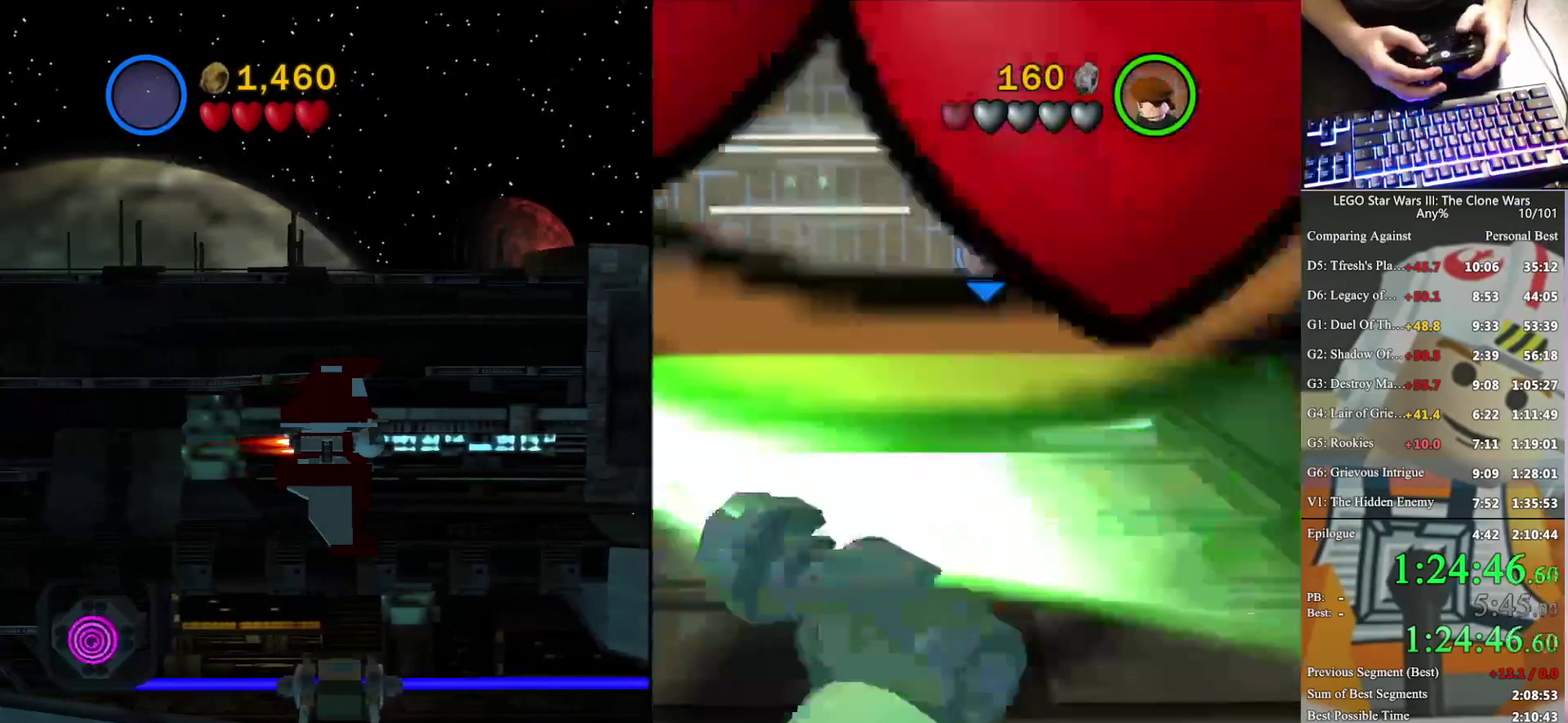
{"buttons": [], "left_stick": "center", "right_stick": "center", "events": [[33, "X", "down"], [300, "X", "up"], [400, "X", "down"], [467, "X", "up"]]}
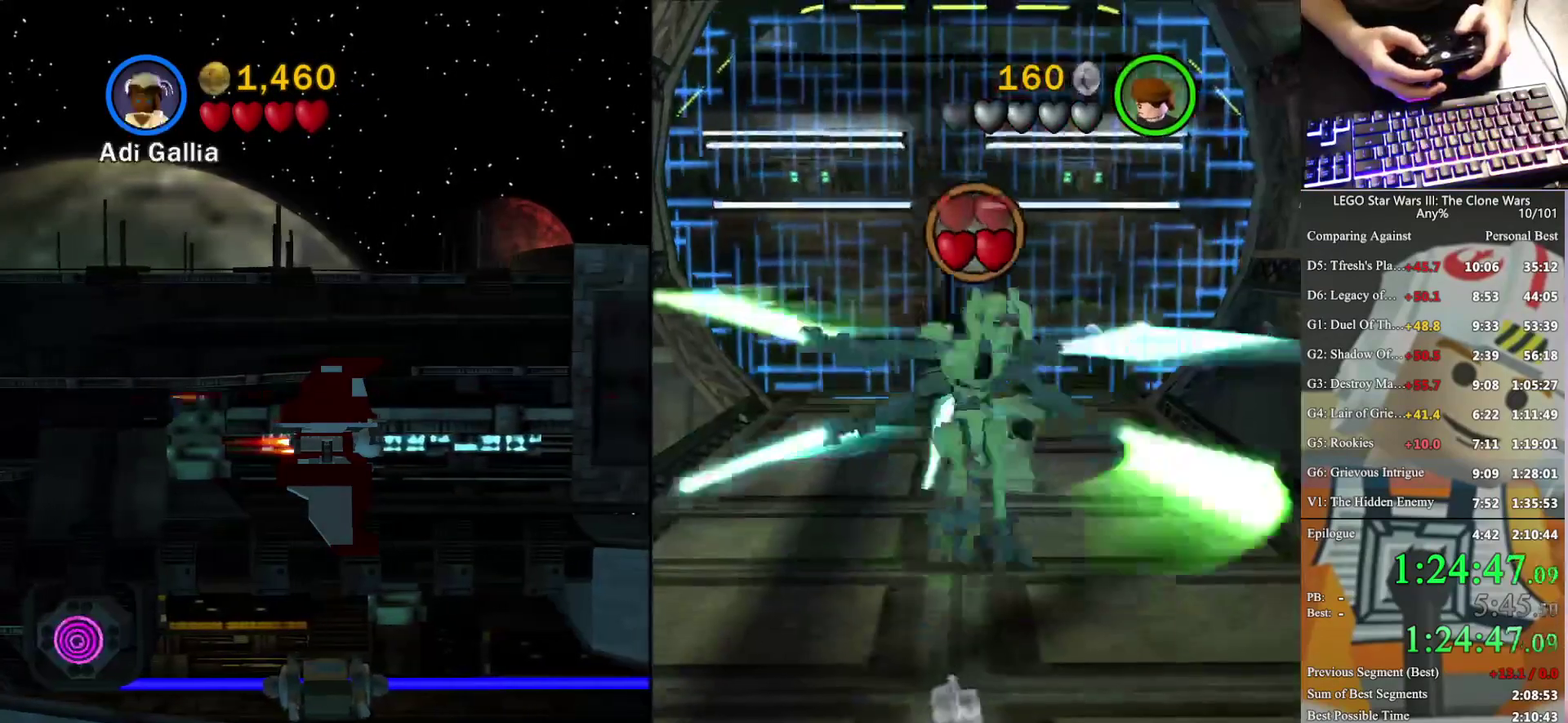
{"buttons": ["X"], "left_stick": "center", "right_stick": "center", "events": [[67, "X", "down"], [167, "X", "up"], [233, "X", "down"], [300, "X", "up"], [400, "X", "down"]]}
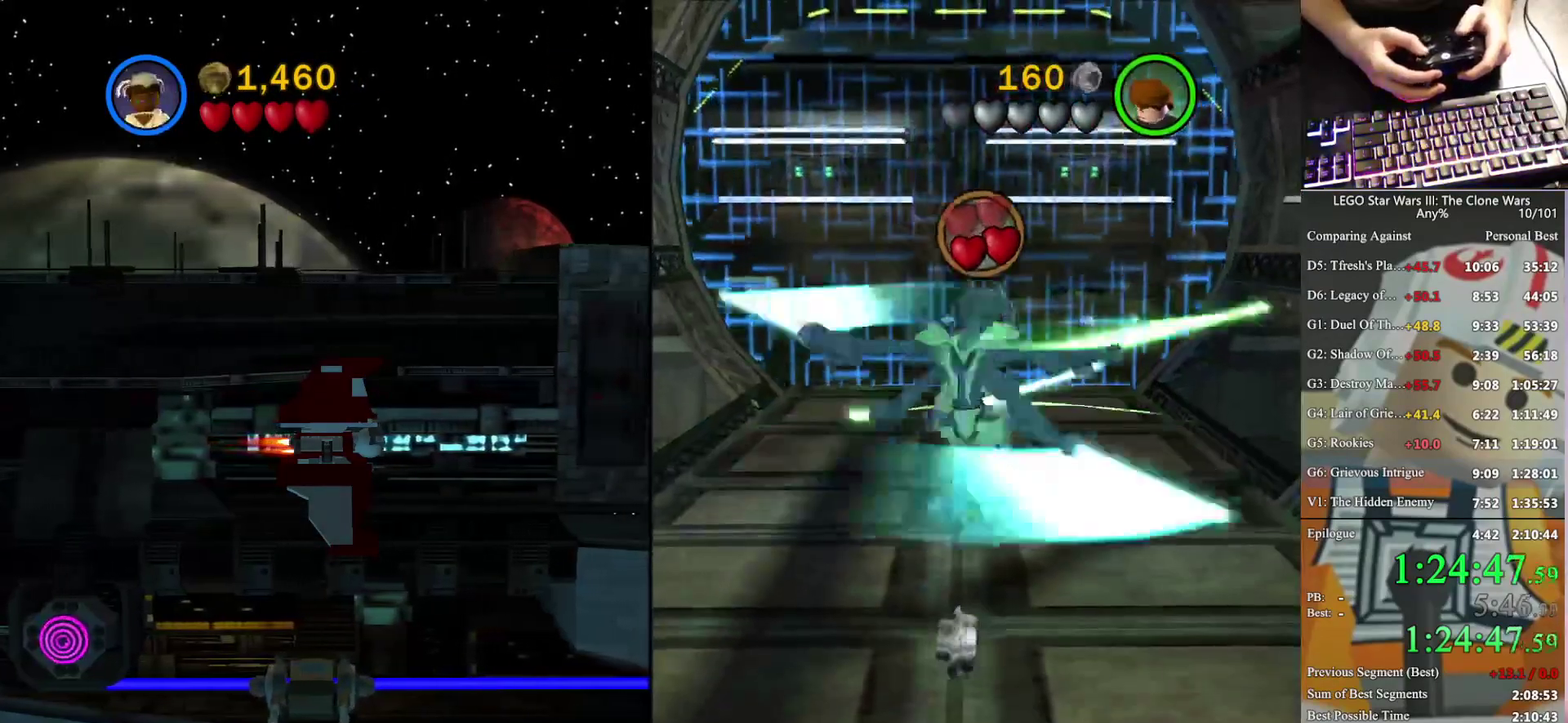
{"buttons": ["X"], "left_stick": "center", "right_stick": "center", "events": [[33, "X", "up"], [133, "X", "down"], [200, "X", "up"], [300, "X", "down"]]}
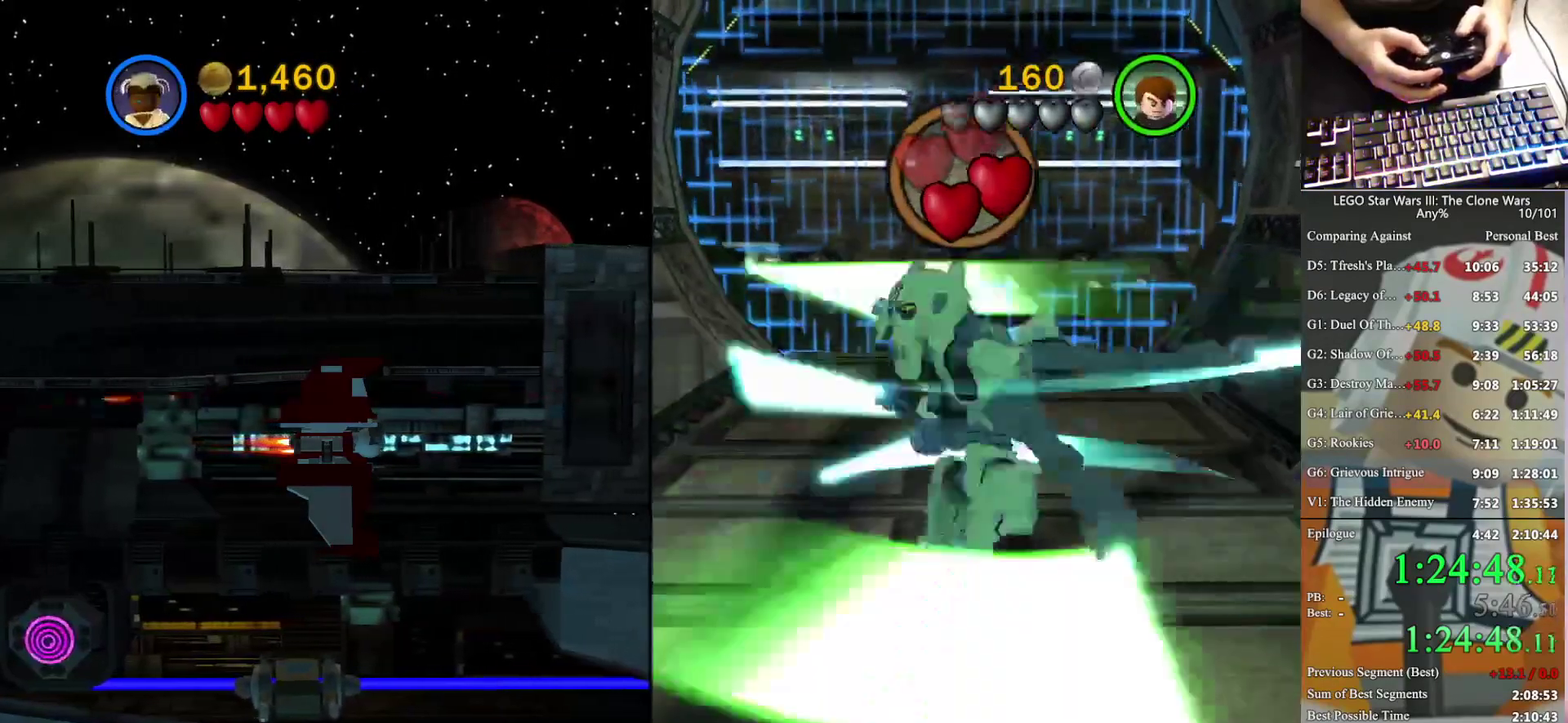
{"buttons": ["X"], "left_stick": "center", "right_stick": "center", "events": [[33, "X", "up"], [100, "X", "down"], [167, "X", "up"], [300, "X", "down"], [367, "X", "up"], [433, "X", "down"]]}
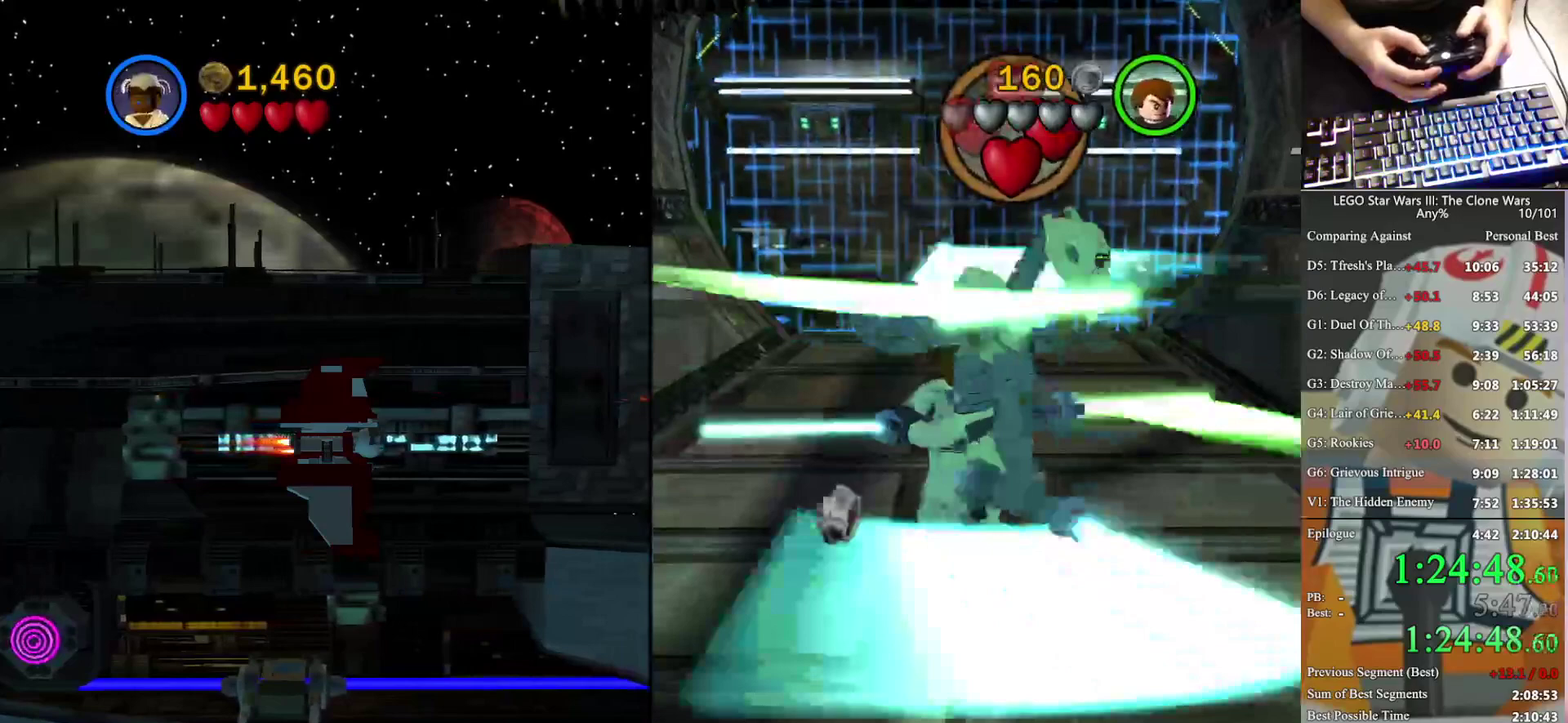
{"buttons": [], "left_stick": "center", "right_stick": "center", "events": [[67, "X", "up"], [133, "X", "down"], [233, "X", "up"], [333, "X", "down"], [400, "X", "up"]]}